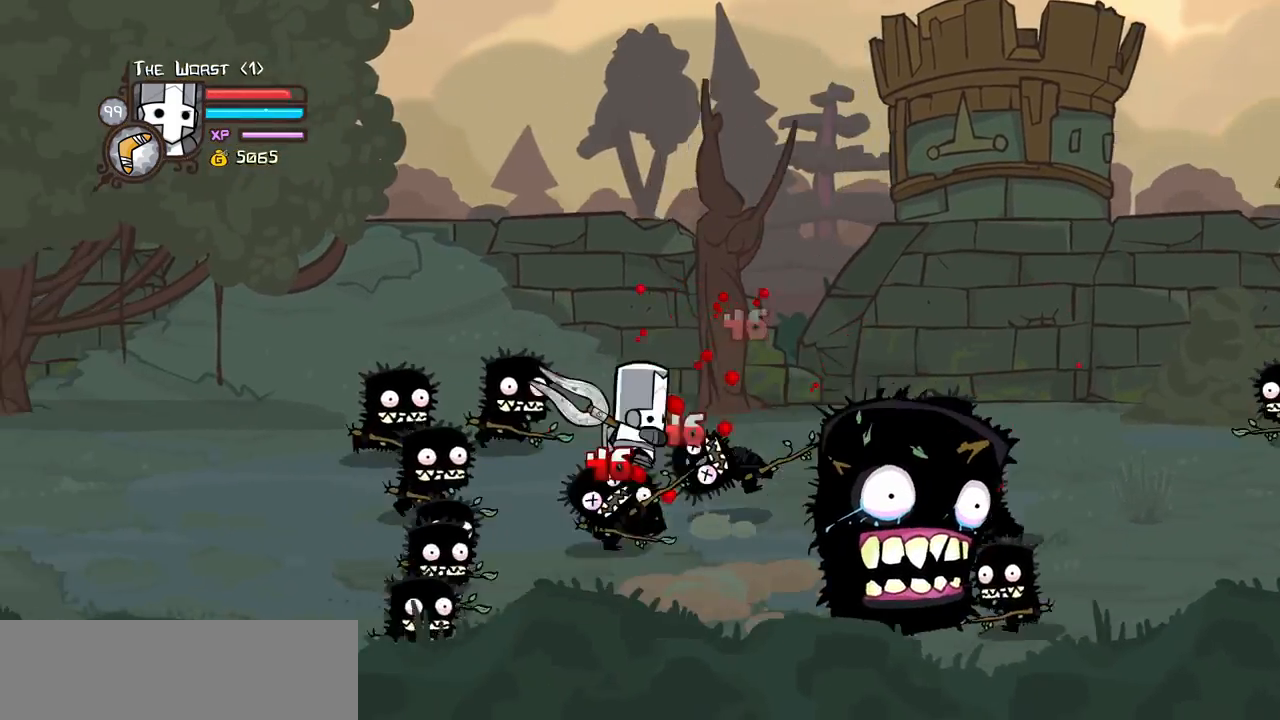
Gameplay with keyboard; each line is a JSON object with the keys held at the frame after it. "events" lists presses ("down") and releases ("up") of "block", "down", "heavy", "item", "iteml", "itemr", "jump", "left", "light", "magic", "right" and "up" between this image and that frame as [ms after this image, input, new state], when the widget could be followed in between. No other keys are recorded. Mouse input is not recorded. Key names are as the overlay labels them; some are game actions (e.g. jump) rather than physical keys.
{"keys": ["light", "right"], "events": [[150, "down", "down"], [150, "light", "up"], [200, "light", "down"], [333, "light", "up"], [383, "down", "up"], [433, "light", "down"]]}
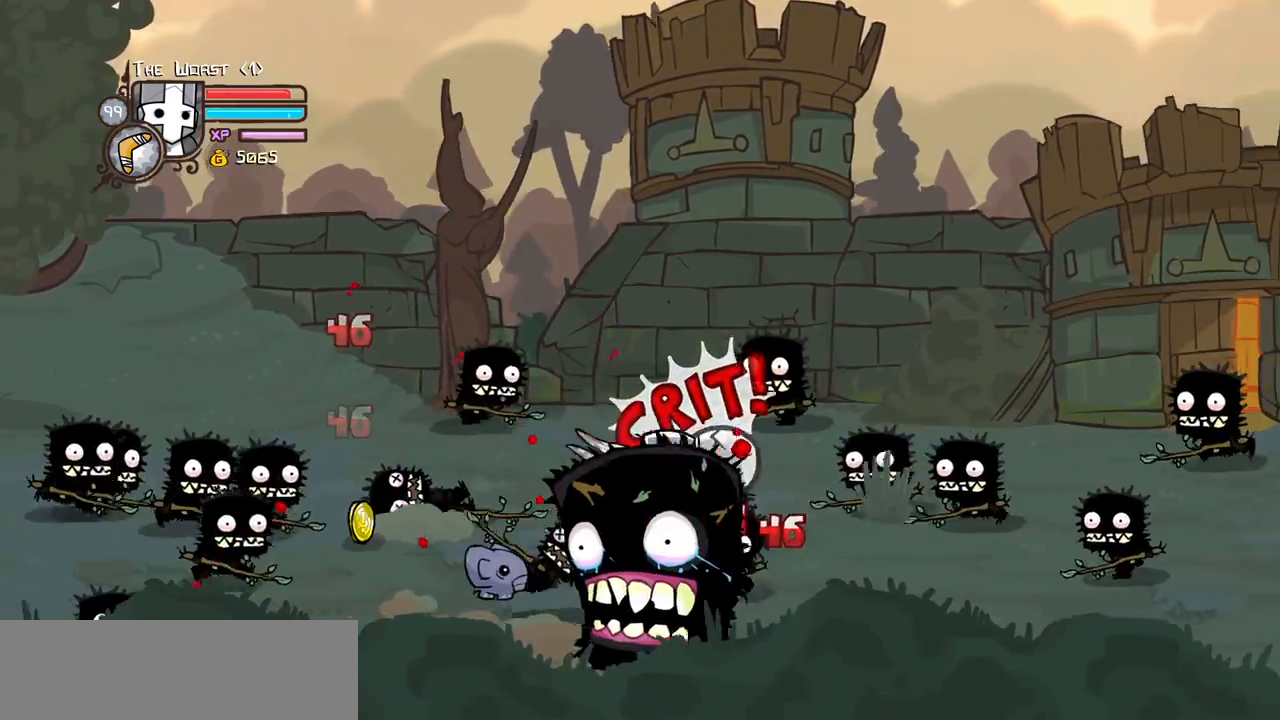
{"keys": ["heavy", "left", "right"], "events": [[66, "heavy", "down"], [66, "left", "down"], [166, "light", "up"], [166, "right", "up"], [300, "heavy", "up"], [350, "heavy", "down"], [500, "right", "down"]]}
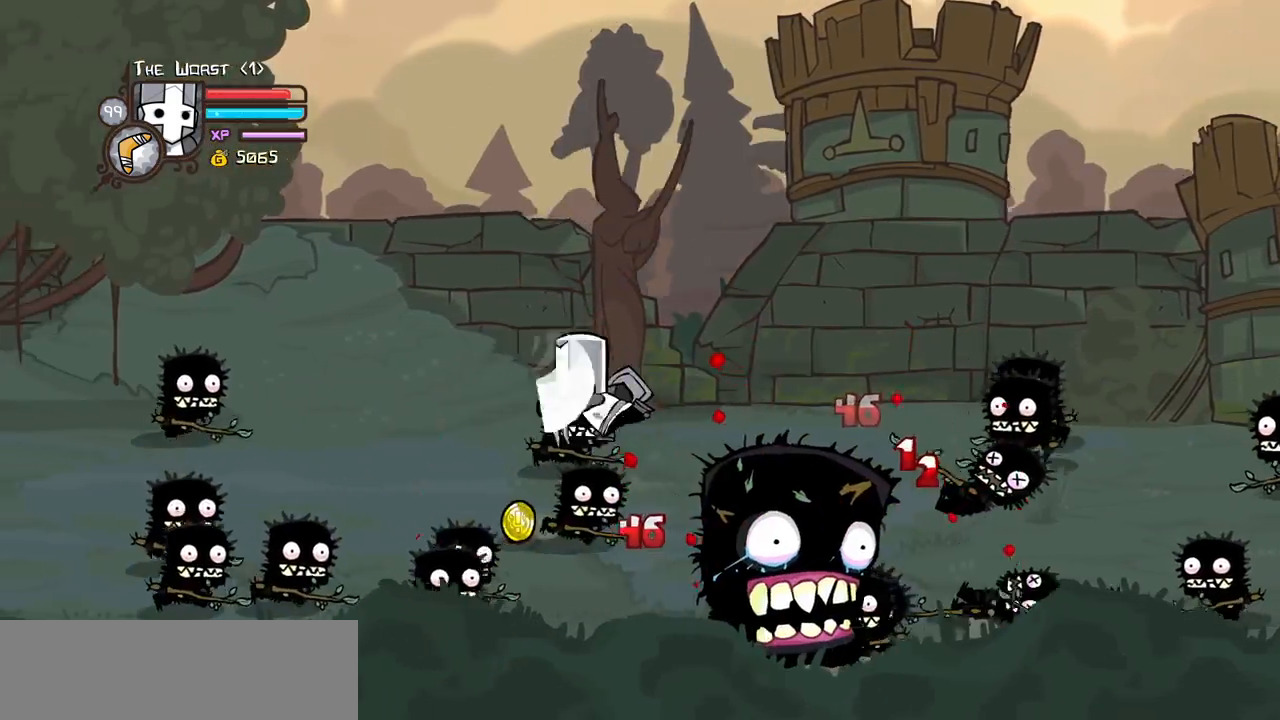
{"keys": ["light", "right"], "events": [[33, "left", "up"], [83, "heavy", "up"], [183, "light", "down"], [366, "light", "up"], [416, "light", "down"]]}
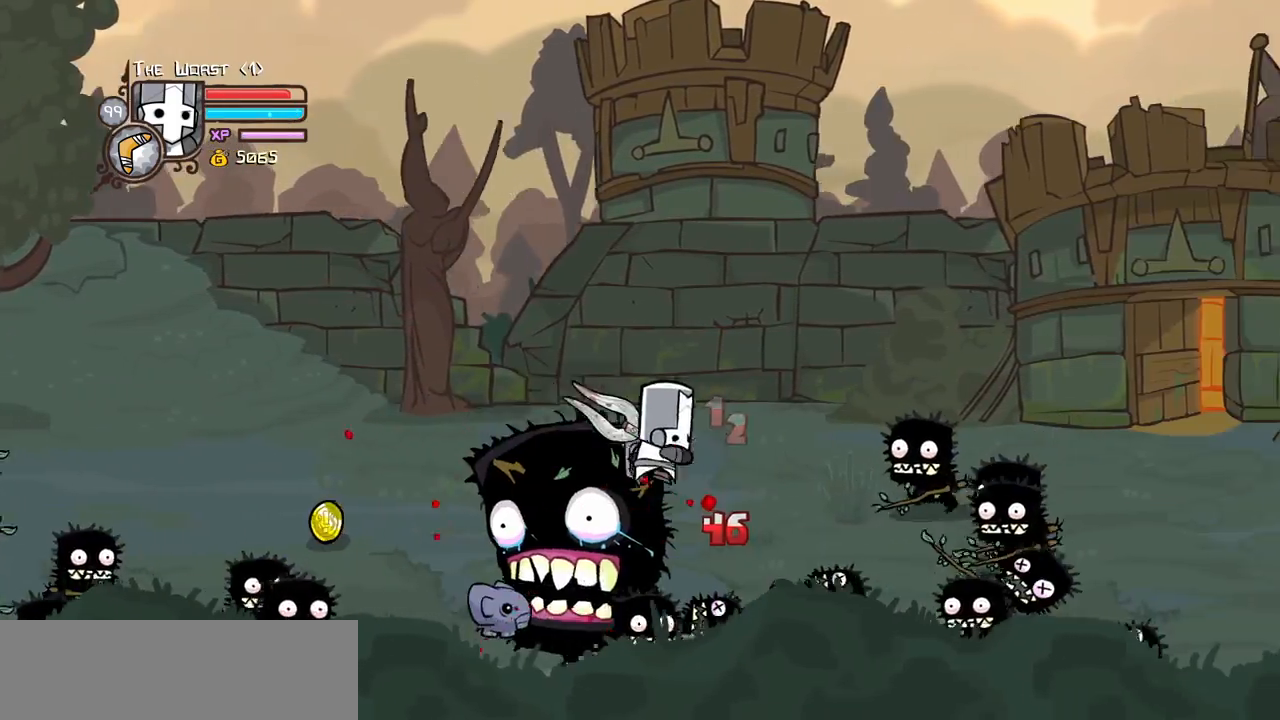
{"keys": ["left", "light"], "events": [[16, "left", "down"], [100, "light", "up"], [100, "right", "up"], [150, "light", "down"], [200, "up", "down"], [333, "light", "up"], [366, "light", "down"], [433, "up", "up"]]}
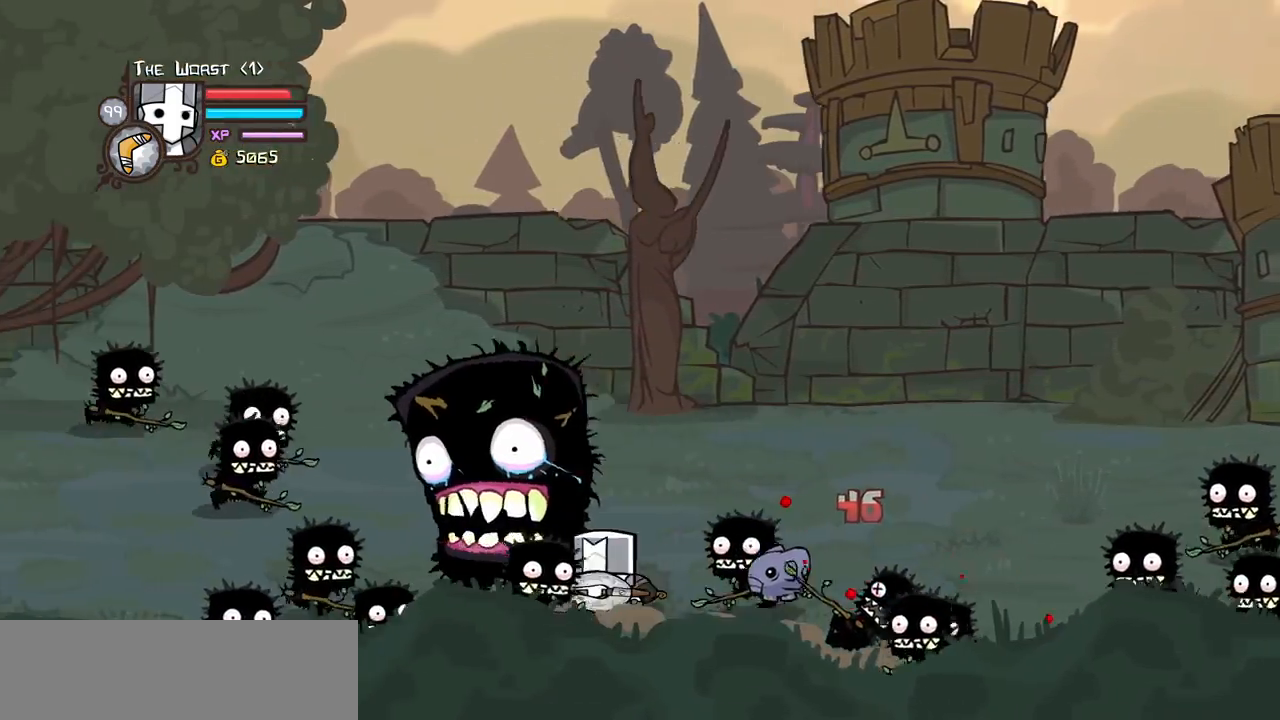
{"keys": ["down", "jump", "light", "right"]}
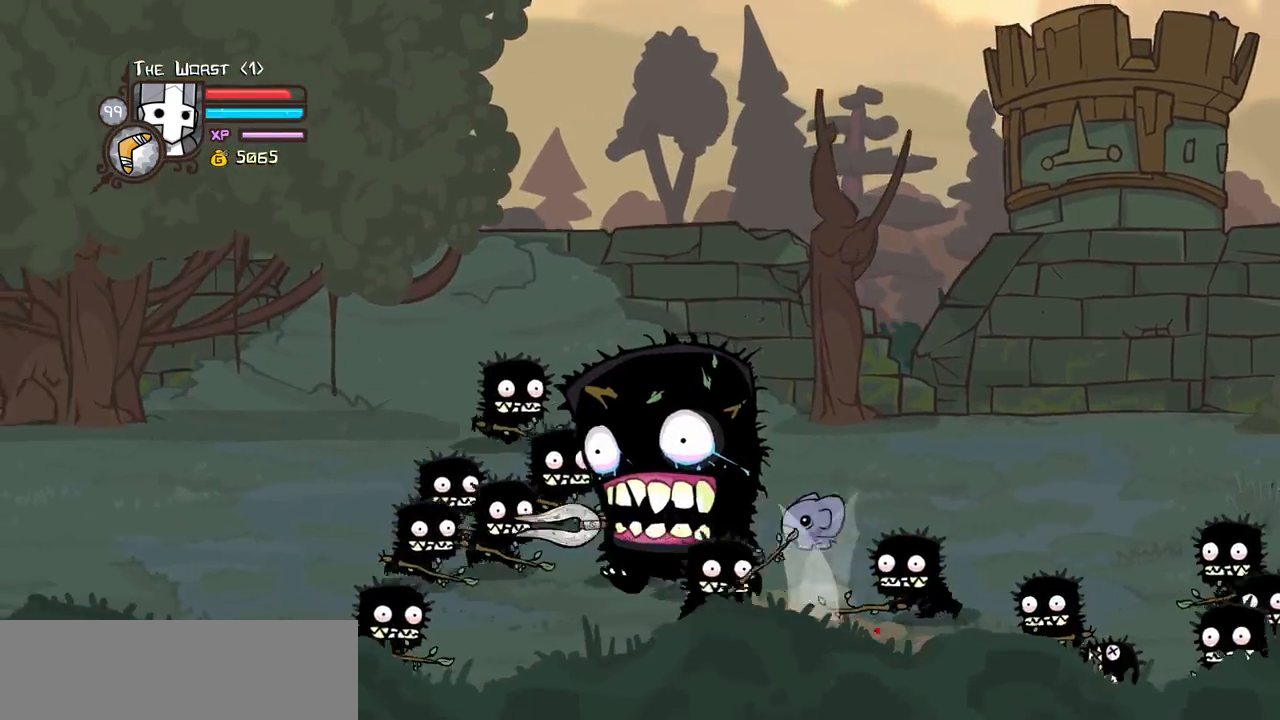
{"keys": ["left", "light", "right", "up"], "events": [[33, "down", "up"], [133, "jump", "up"], [133, "right", "up"], [183, "light", "up"], [233, "light", "down"], [233, "right", "down"], [316, "left", "down"], [316, "up", "down"], [416, "light", "up"], [466, "light", "down"]]}
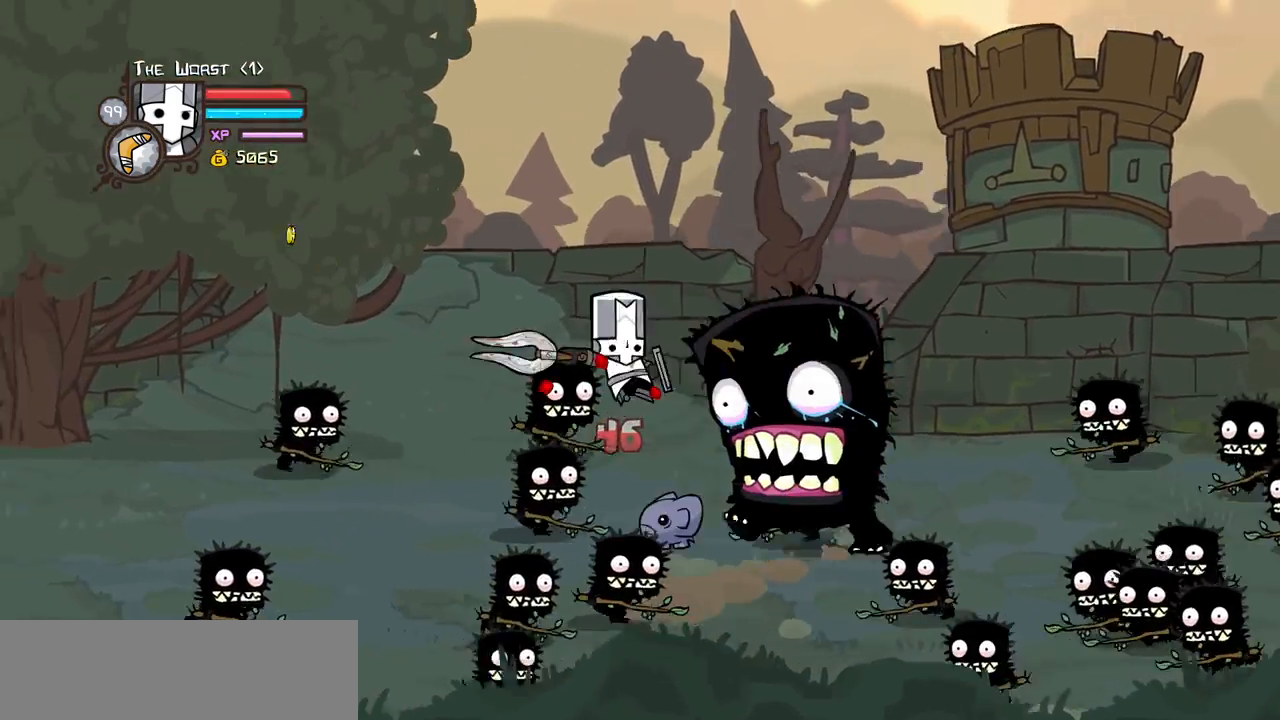
{"keys": ["right"], "events": [[16, "left", "up"], [16, "up", "up"], [100, "up", "down"], [150, "light", "up"], [383, "up", "up"]]}